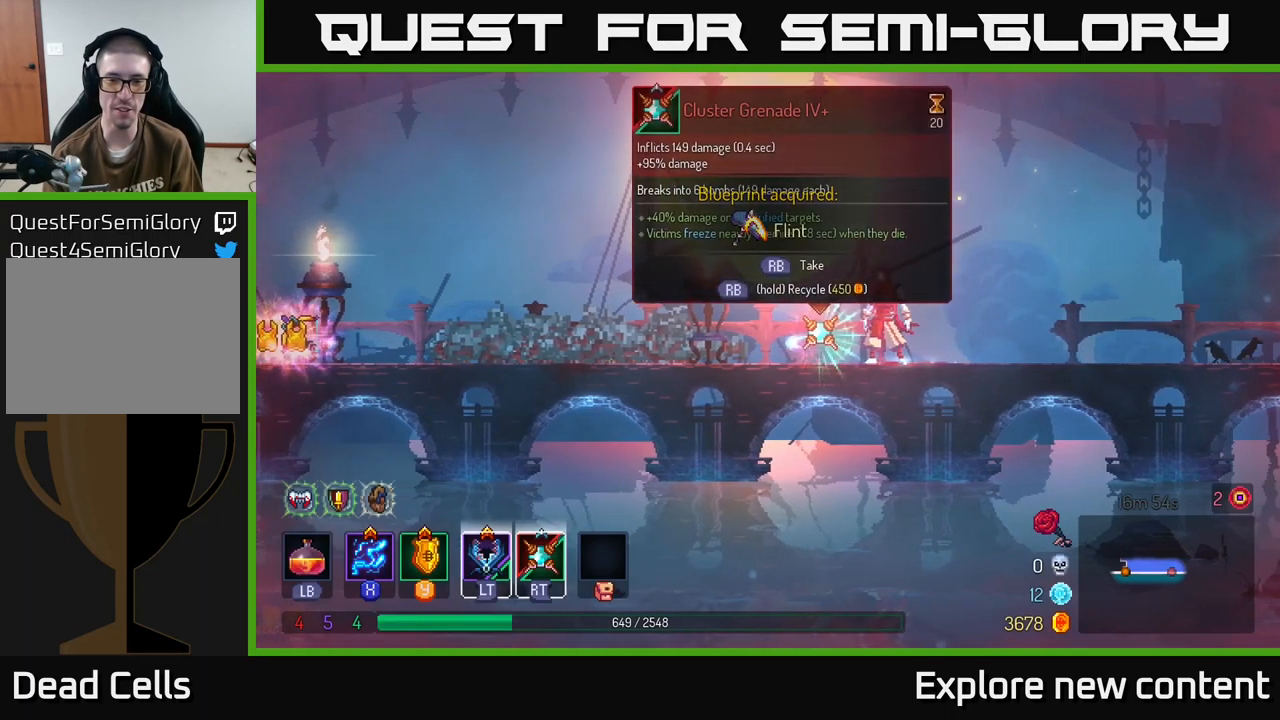
Gameplay with a controller (Xbox layout); each line is a JSON object with the inputs held at the frame after it. "events" lists button and stick changes between this image and that frame as [ms after this image, input, new state], when the widget could be followed in between. Not read: L3.
{"buttons": ["R1"], "left_stick": "center", "right_stick": "center", "events": []}
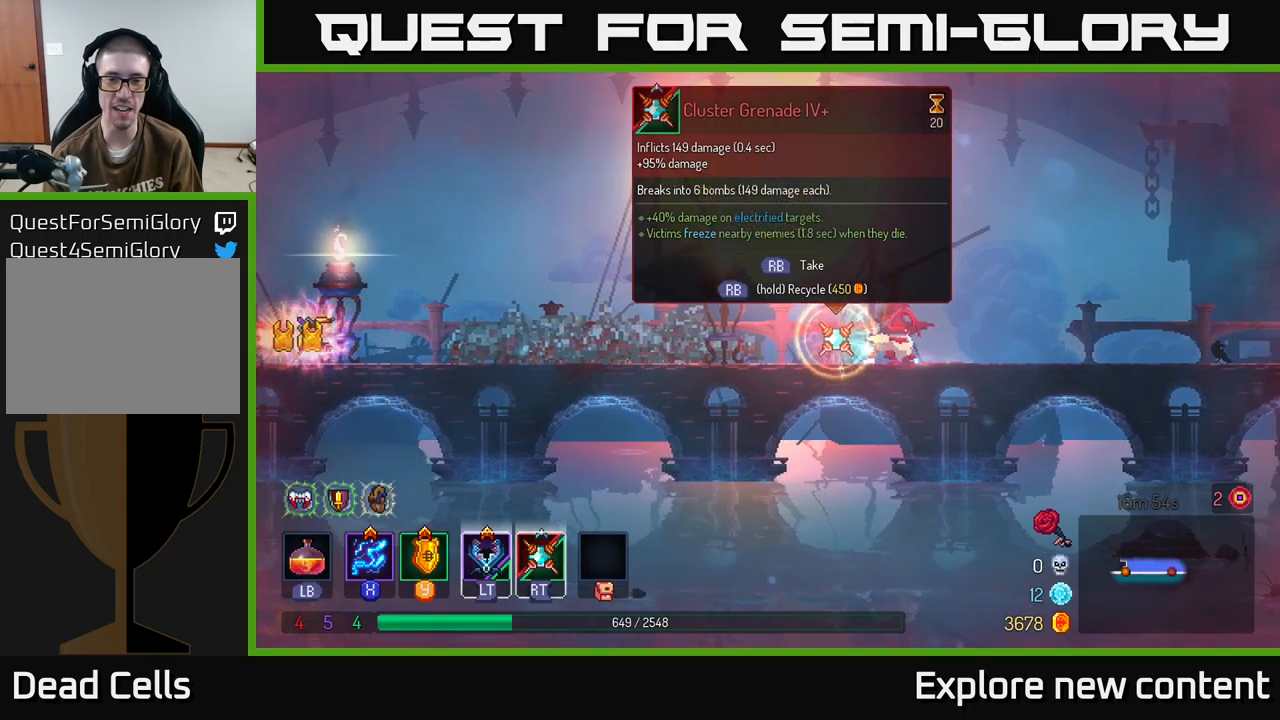
{"buttons": ["B"], "left_stick": "left", "right_stick": "center", "events": [[217, "left_stick", "left"], [267, "R1", "up"], [500, "B", "down"]]}
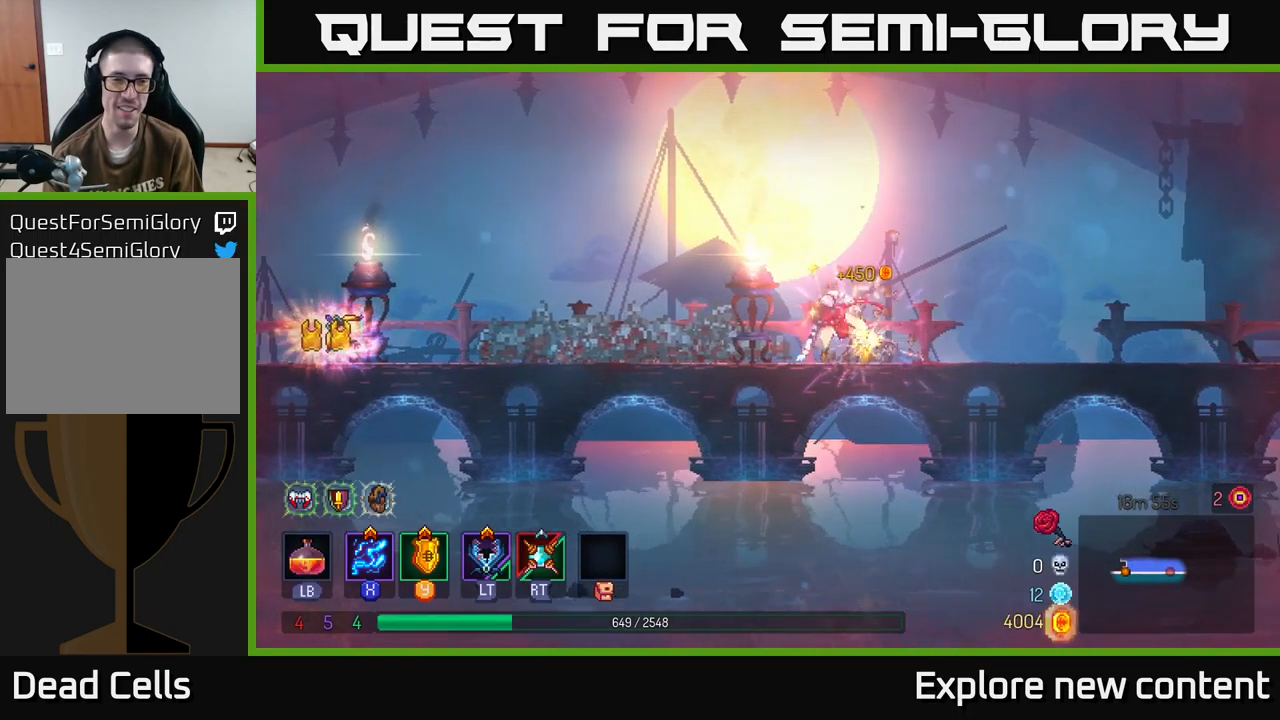
{"buttons": [], "left_stick": "left", "right_stick": "center", "events": [[167, "B", "up"]]}
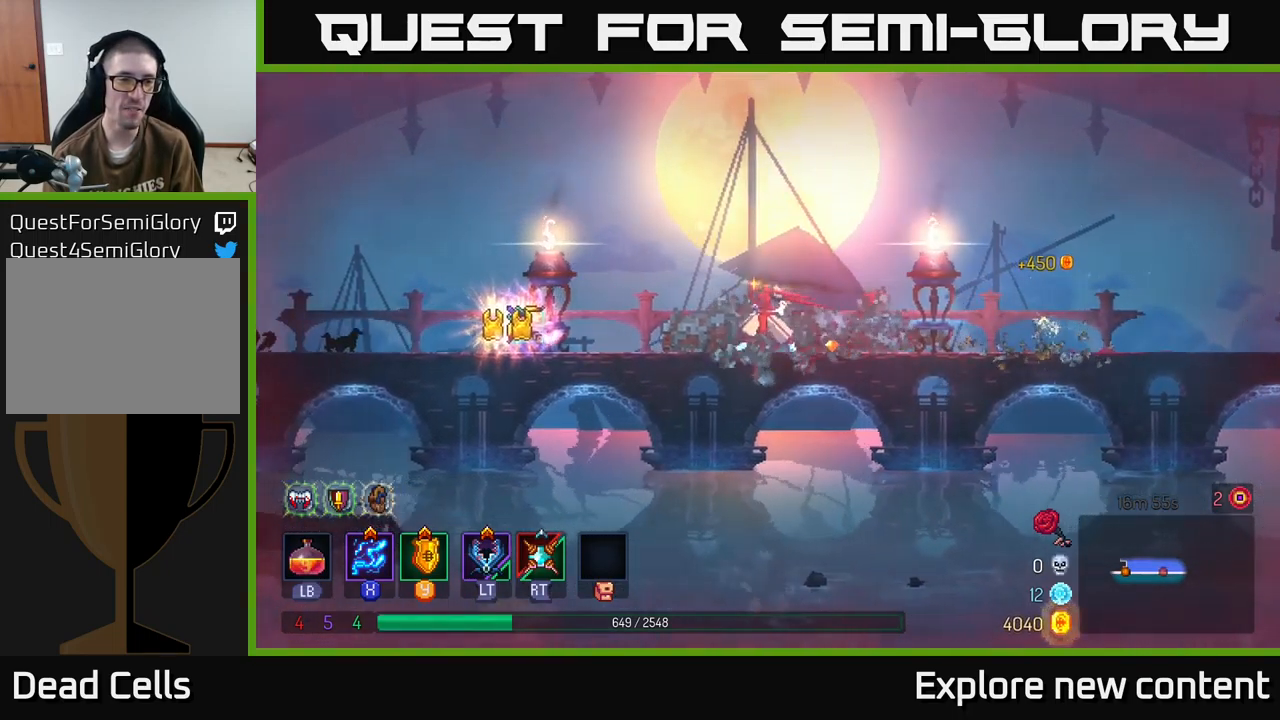
{"buttons": [], "left_stick": "left", "right_stick": "center", "events": []}
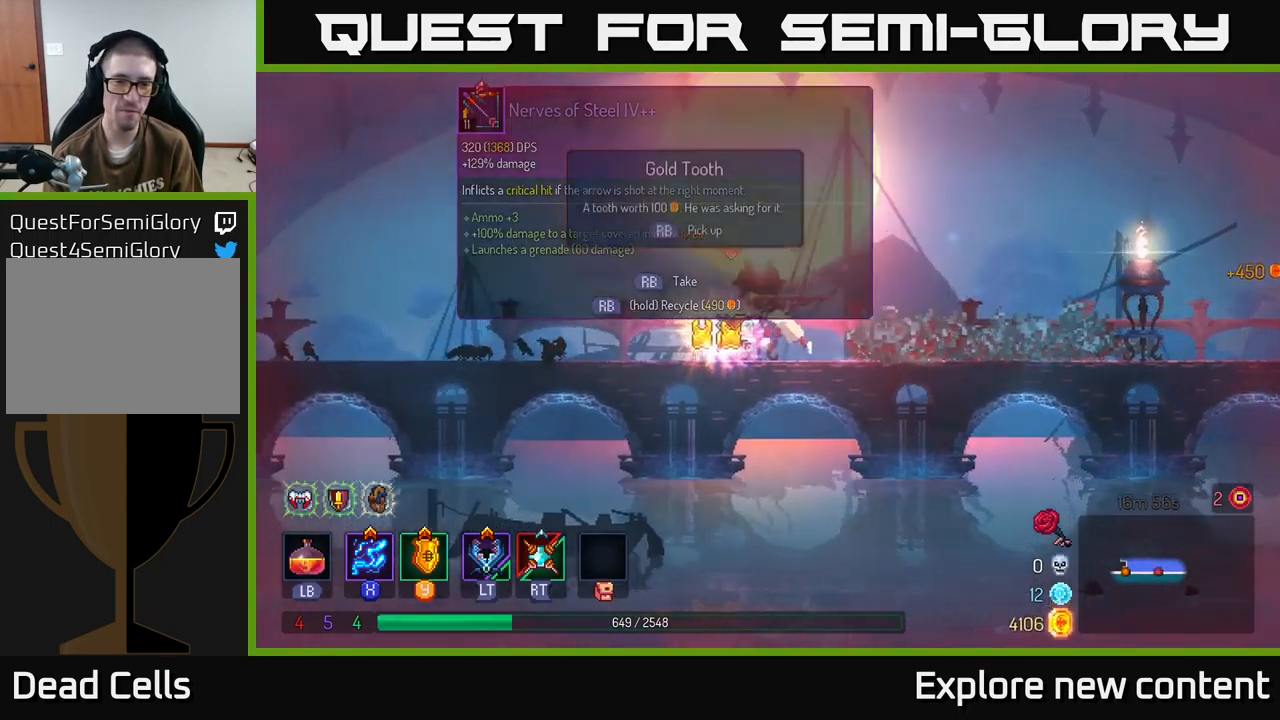
{"buttons": [], "left_stick": "center", "right_stick": "center", "events": [[333, "left_stick", "center"]]}
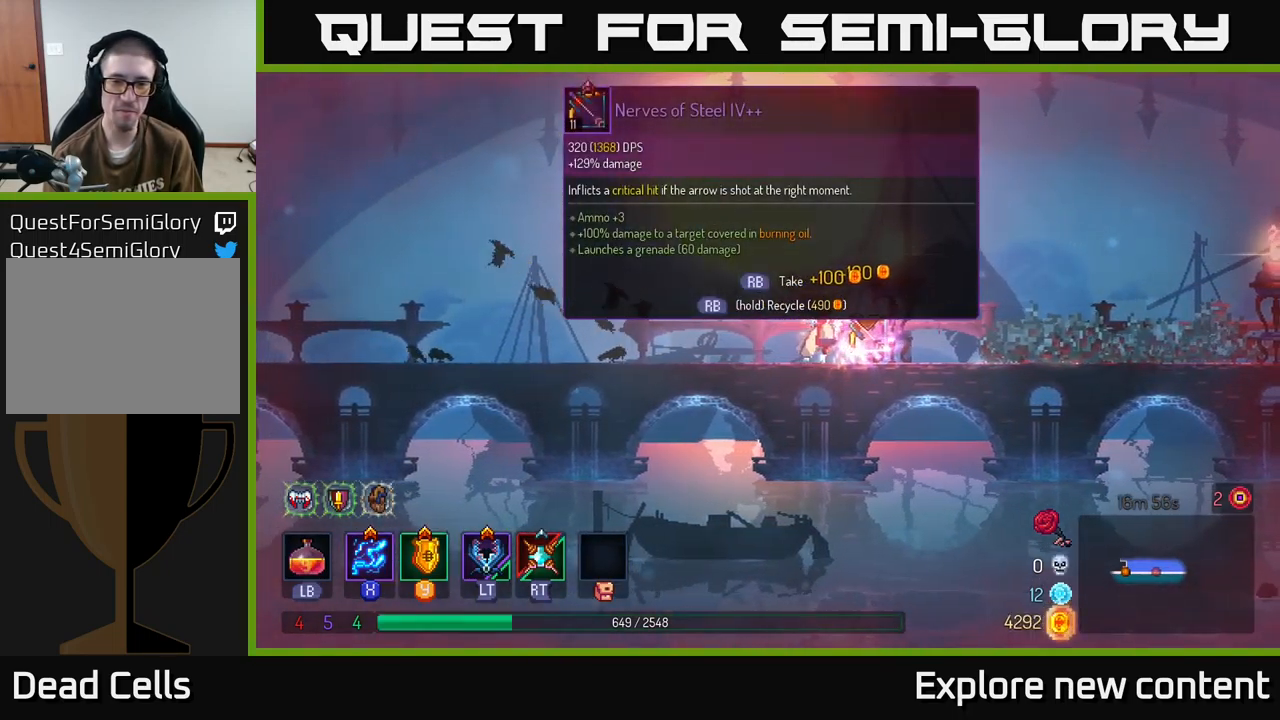
{"buttons": [], "left_stick": "center", "right_stick": "center", "events": []}
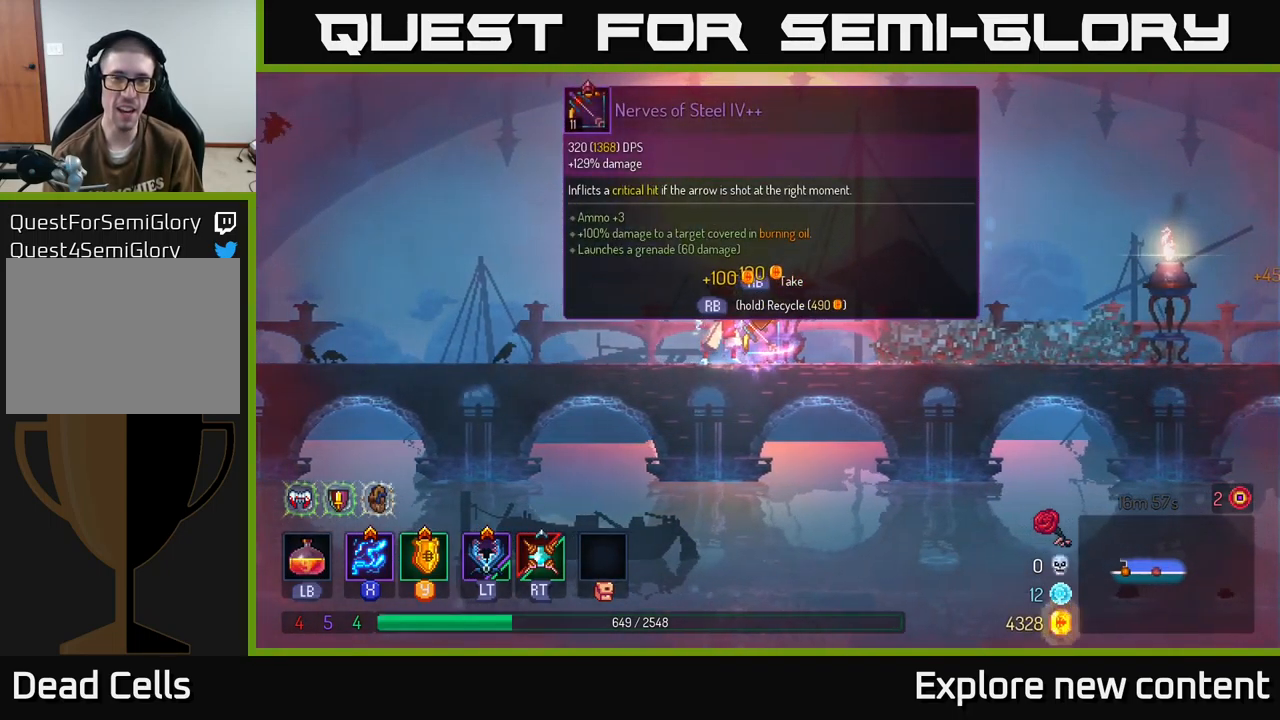
{"buttons": [], "left_stick": "center", "right_stick": "center", "events": [[350, "R1", "down"], [433, "R1", "up"]]}
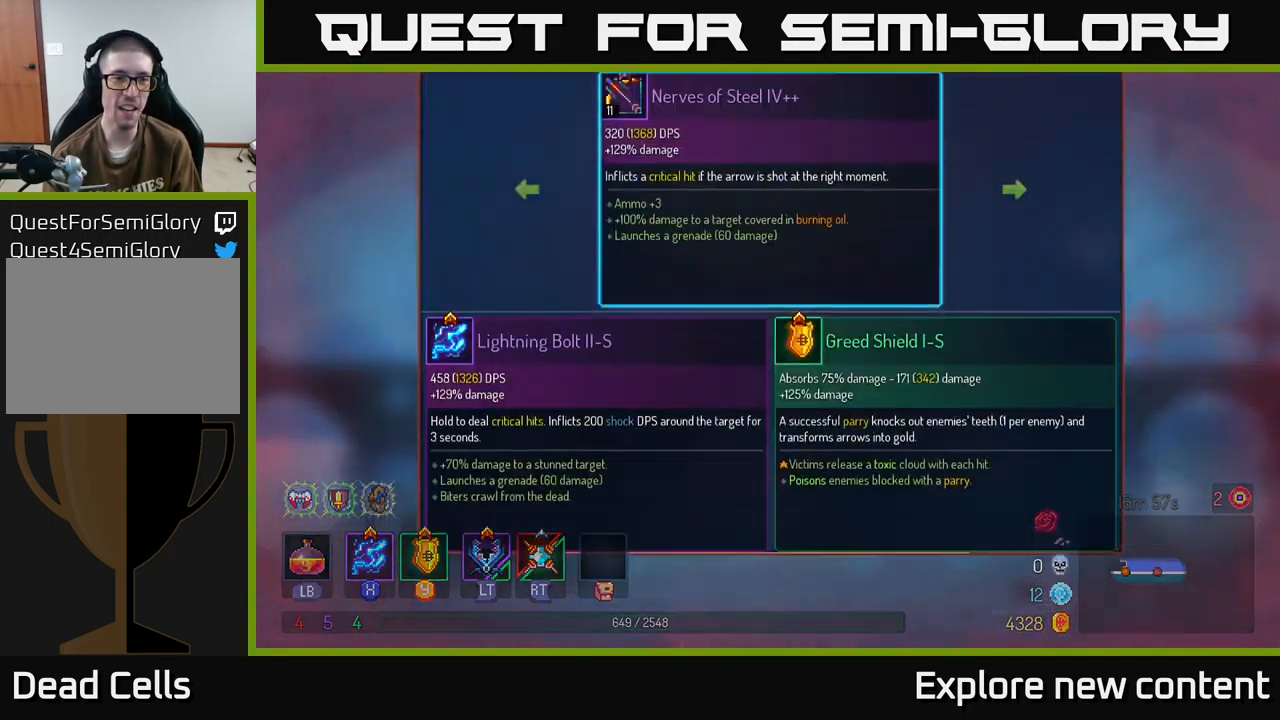
{"buttons": [], "left_stick": "center", "right_stick": "center", "events": []}
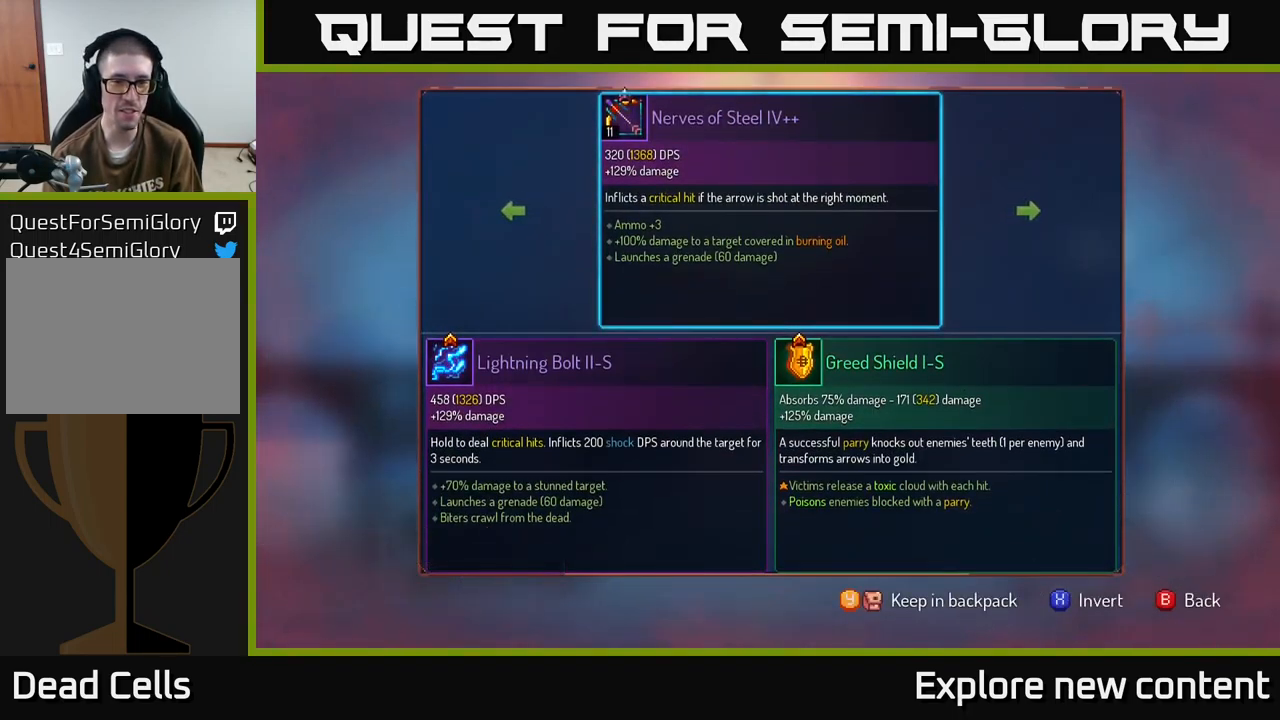
{"buttons": [], "left_stick": "center", "right_stick": "center", "events": []}
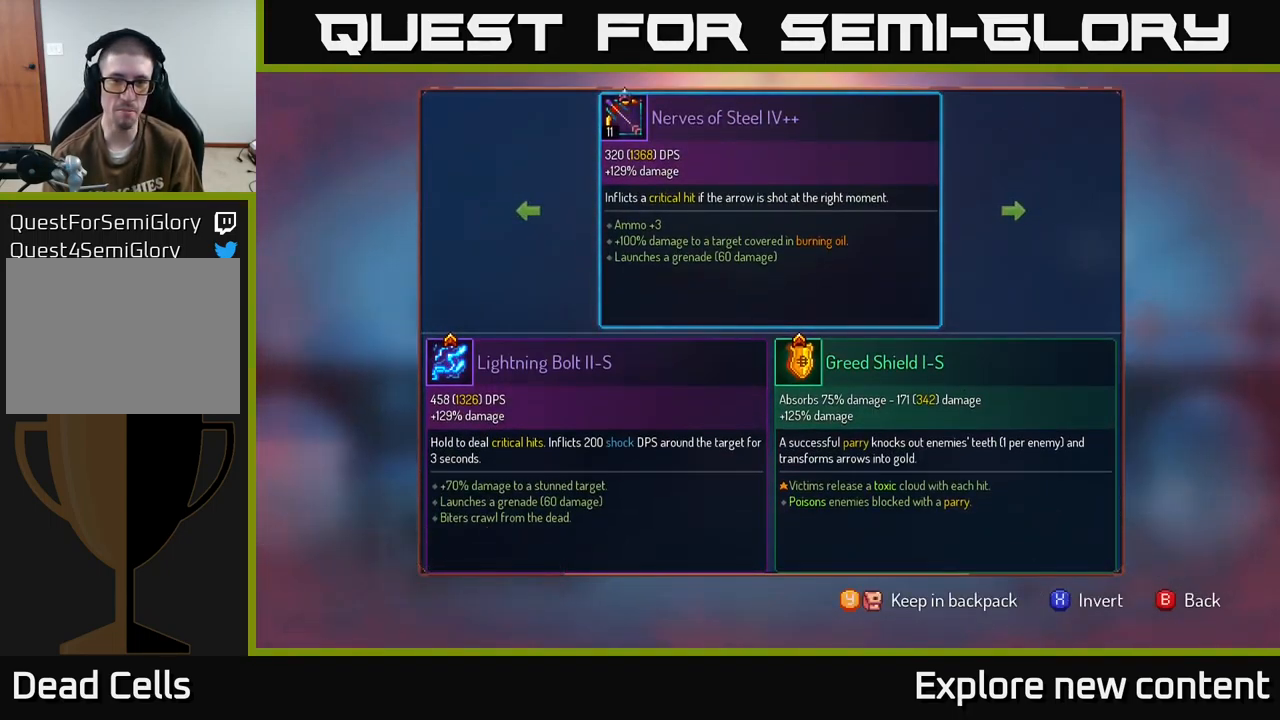
{"buttons": [], "left_stick": "center", "right_stick": "center", "events": []}
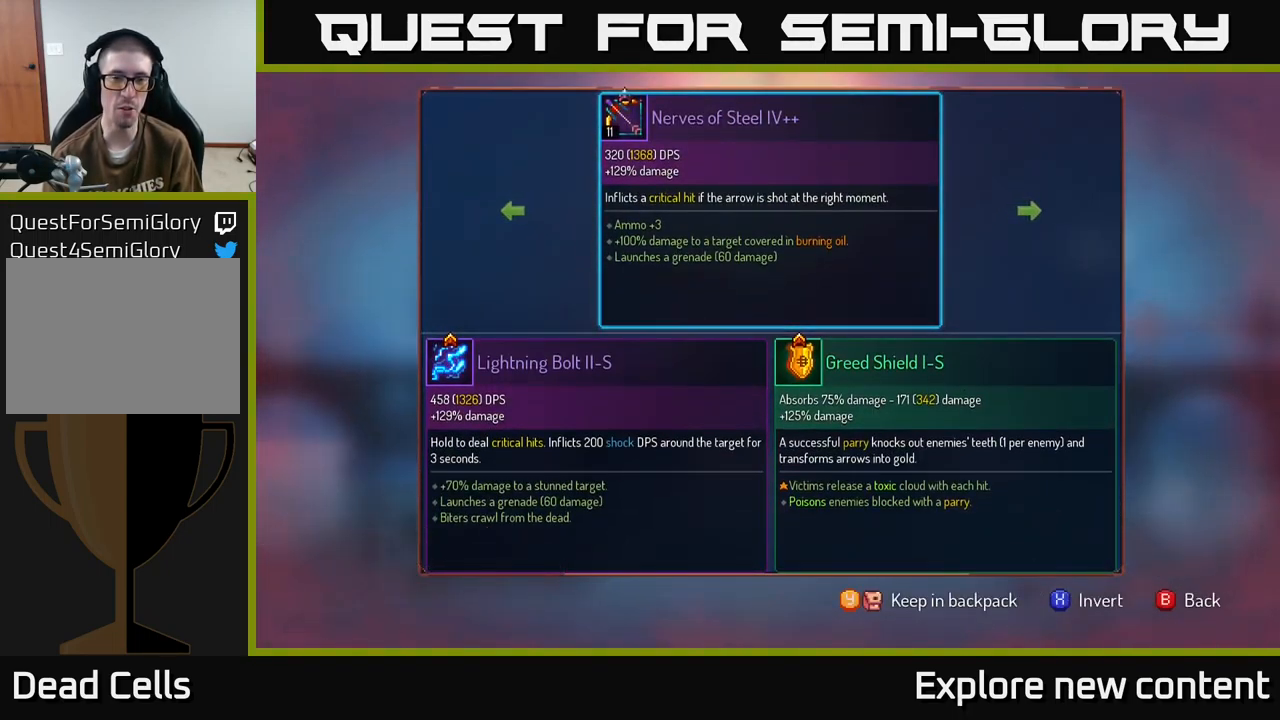
{"buttons": [], "left_stick": "center", "right_stick": "center", "events": []}
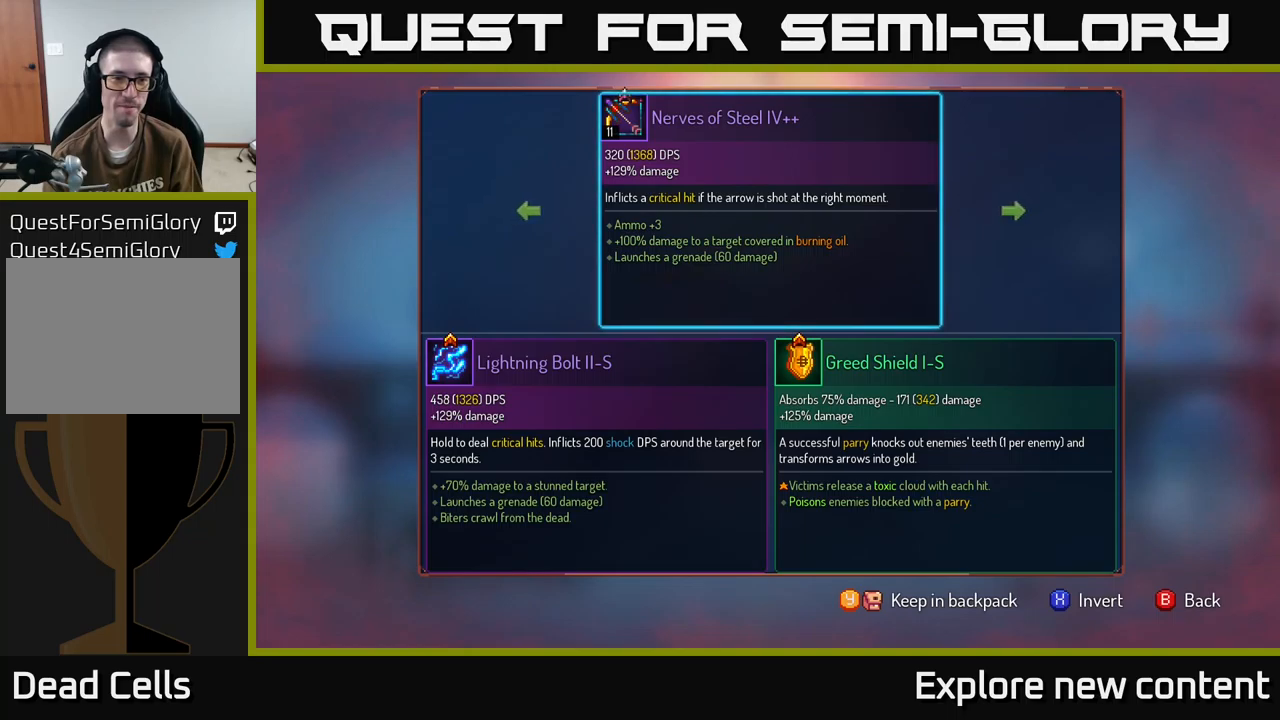
{"buttons": [], "left_stick": "center", "right_stick": "center", "events": []}
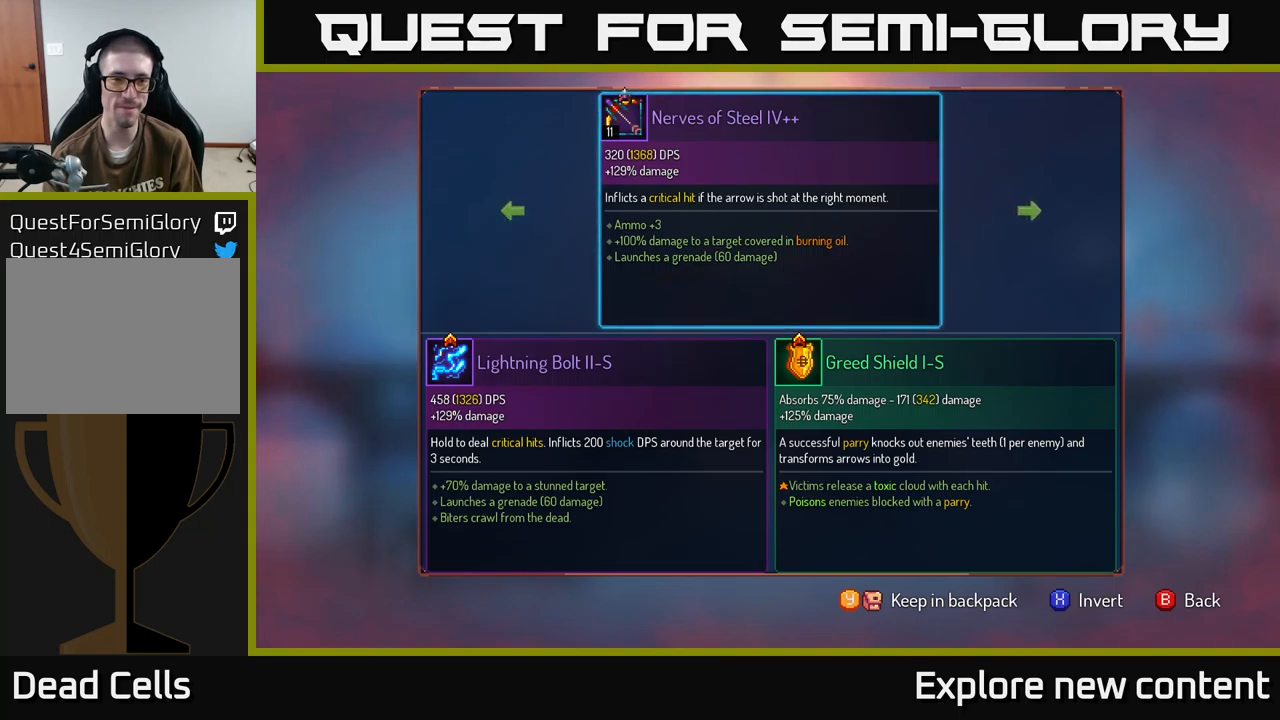
{"buttons": [], "left_stick": "center", "right_stick": "center", "events": []}
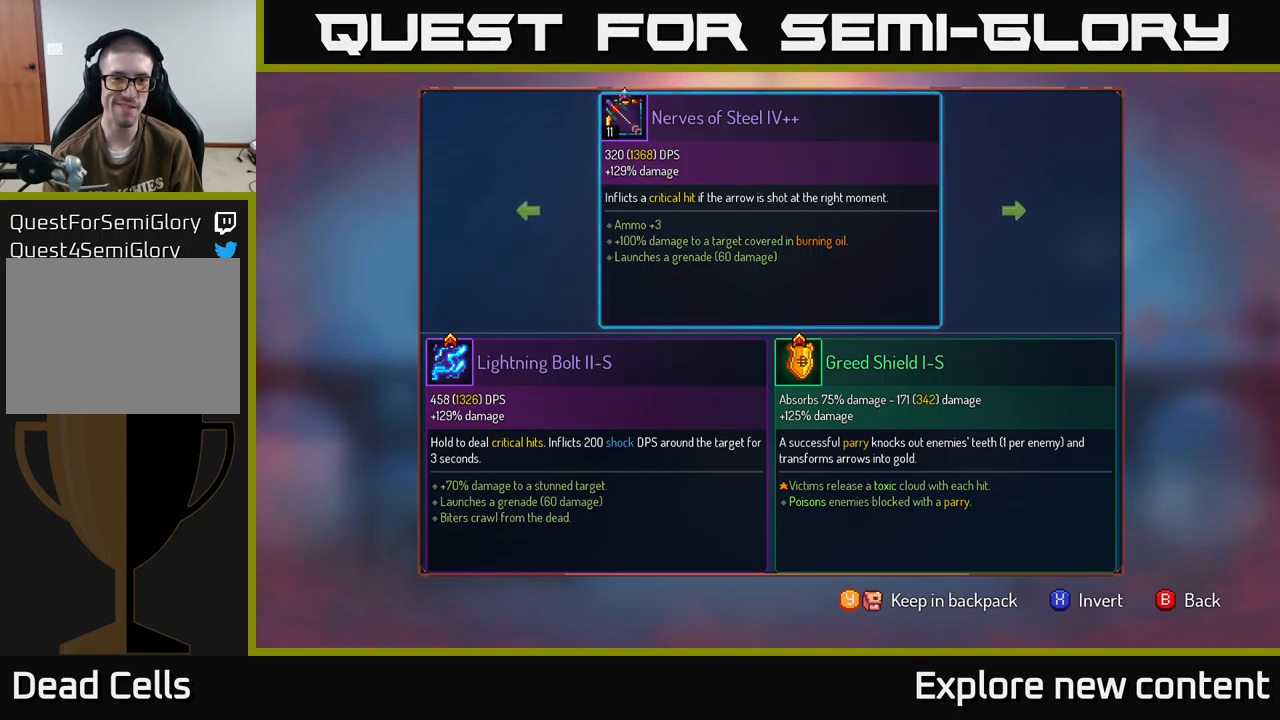
{"buttons": [], "left_stick": "center", "right_stick": "center", "events": []}
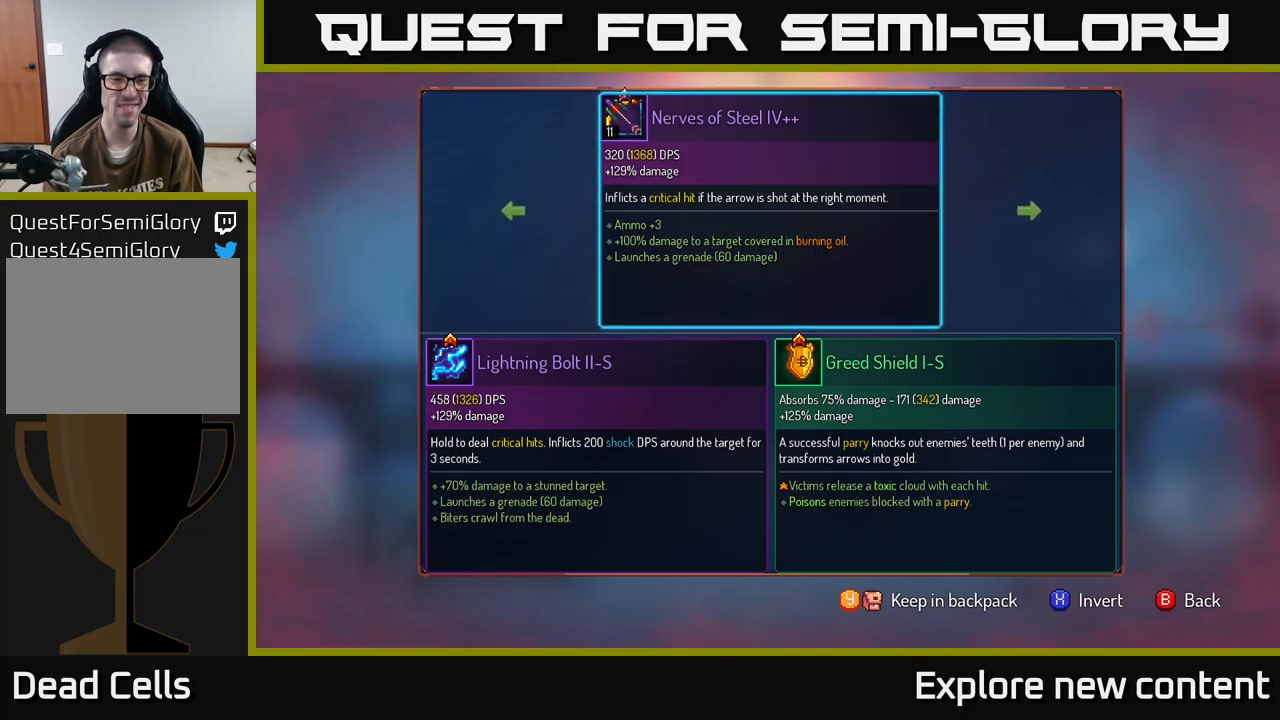
{"buttons": ["B"], "left_stick": "center", "right_stick": "center", "events": [[434, "B", "down"]]}
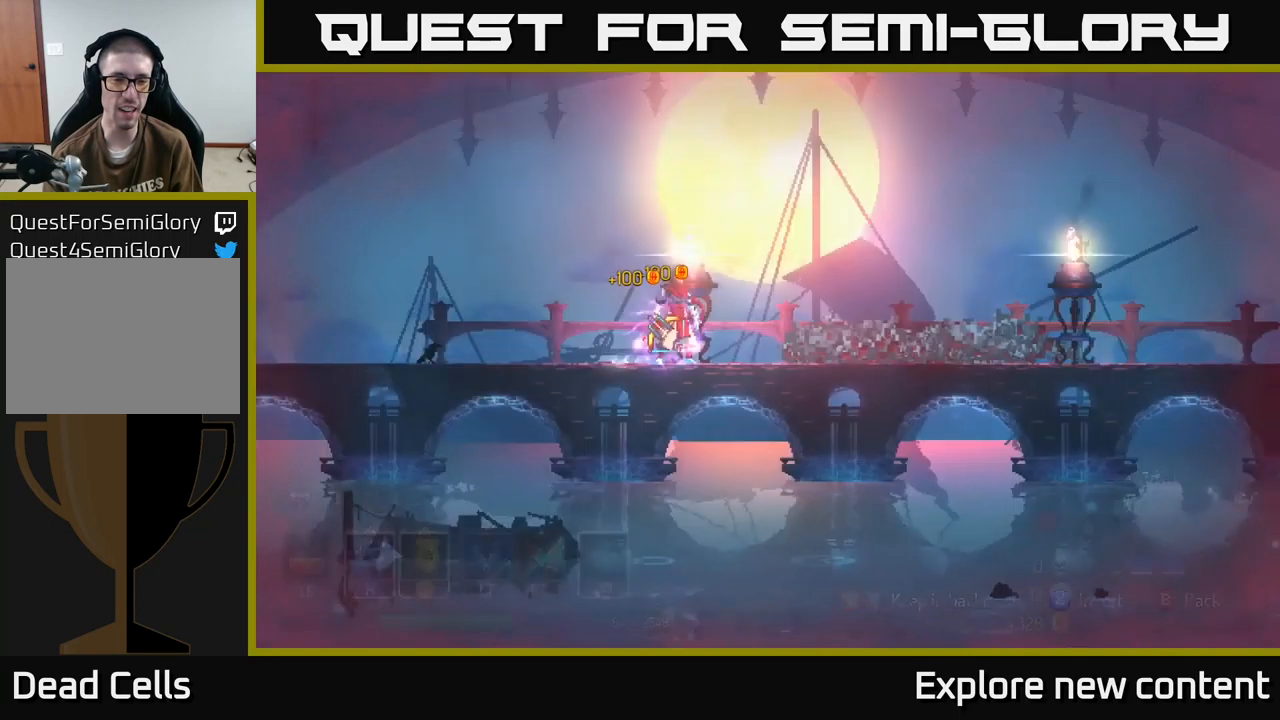
{"buttons": ["R1"], "left_stick": "center", "right_stick": "center", "events": [[34, "B", "up"], [117, "R1", "down"]]}
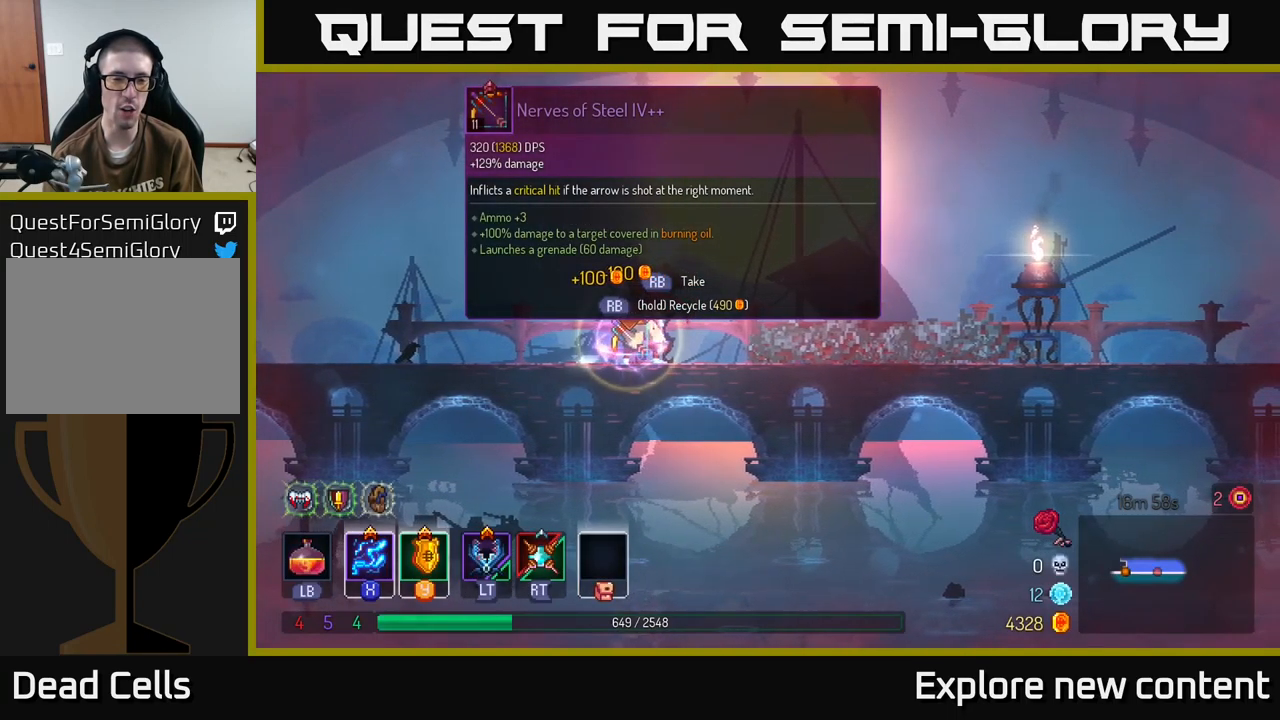
{"buttons": [], "left_stick": "center", "right_stick": "center", "events": [[500, "R1", "up"]]}